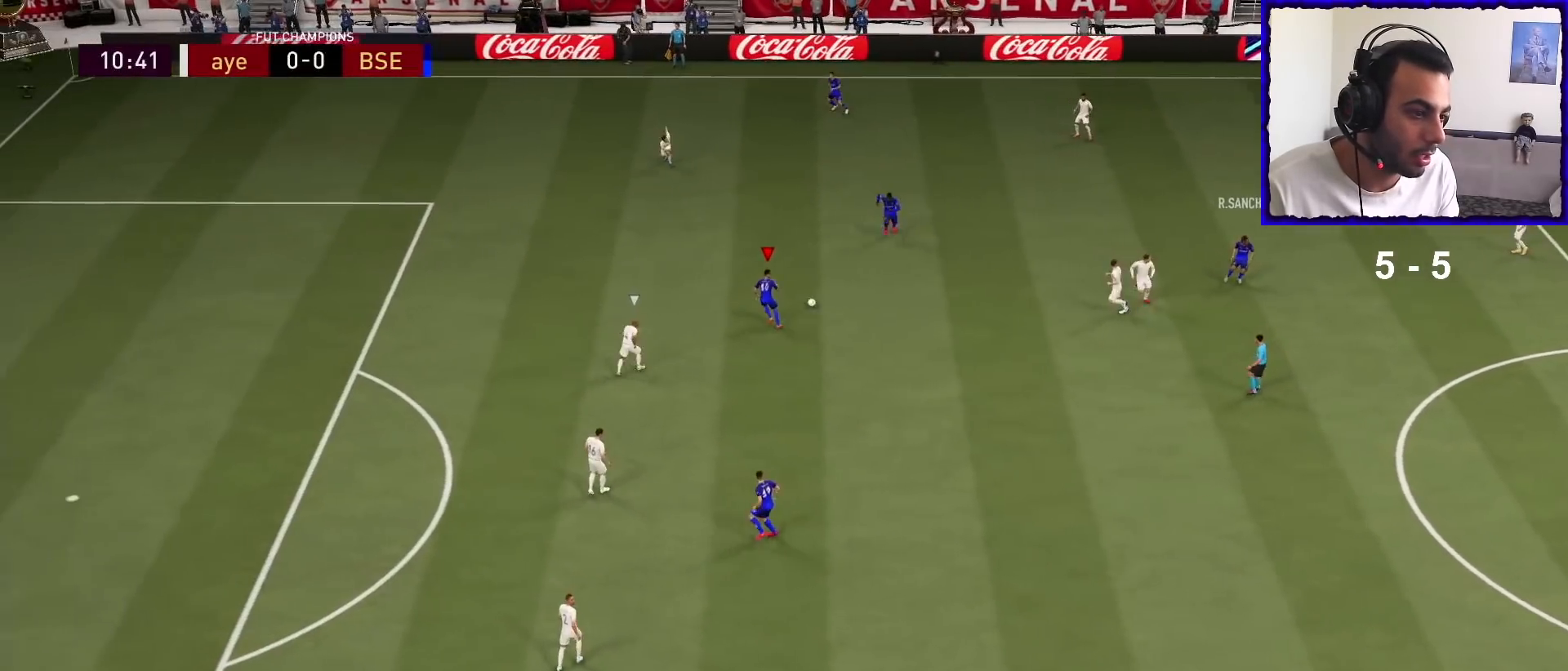
Gameplay with a controller (PlayStation layout); each line is a JSON object with the inputs held at the frame after it. "events" lists button and stick changes between this image and that frame as [ms after this image, input, new state], when the widget could be followed in between.
{"buttons": [], "left_stick": "down-right", "right_stick": "center", "events": [[367, "L1", "up"], [400, "R2", "up"]]}
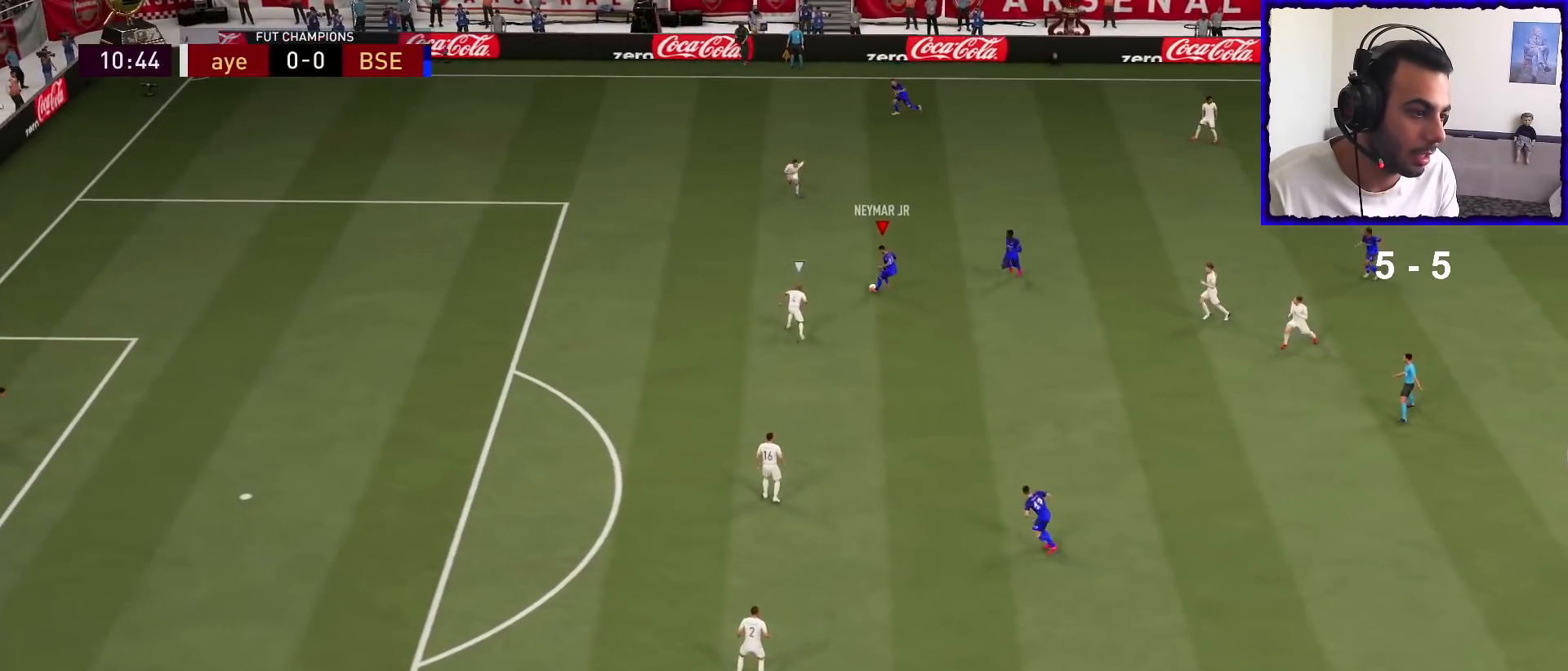
{"buttons": ["TRIANGLE"], "left_stick": "down", "right_stick": "center", "events": [[433, "TRIANGLE", "down"], [433, "left_stick", "down"]]}
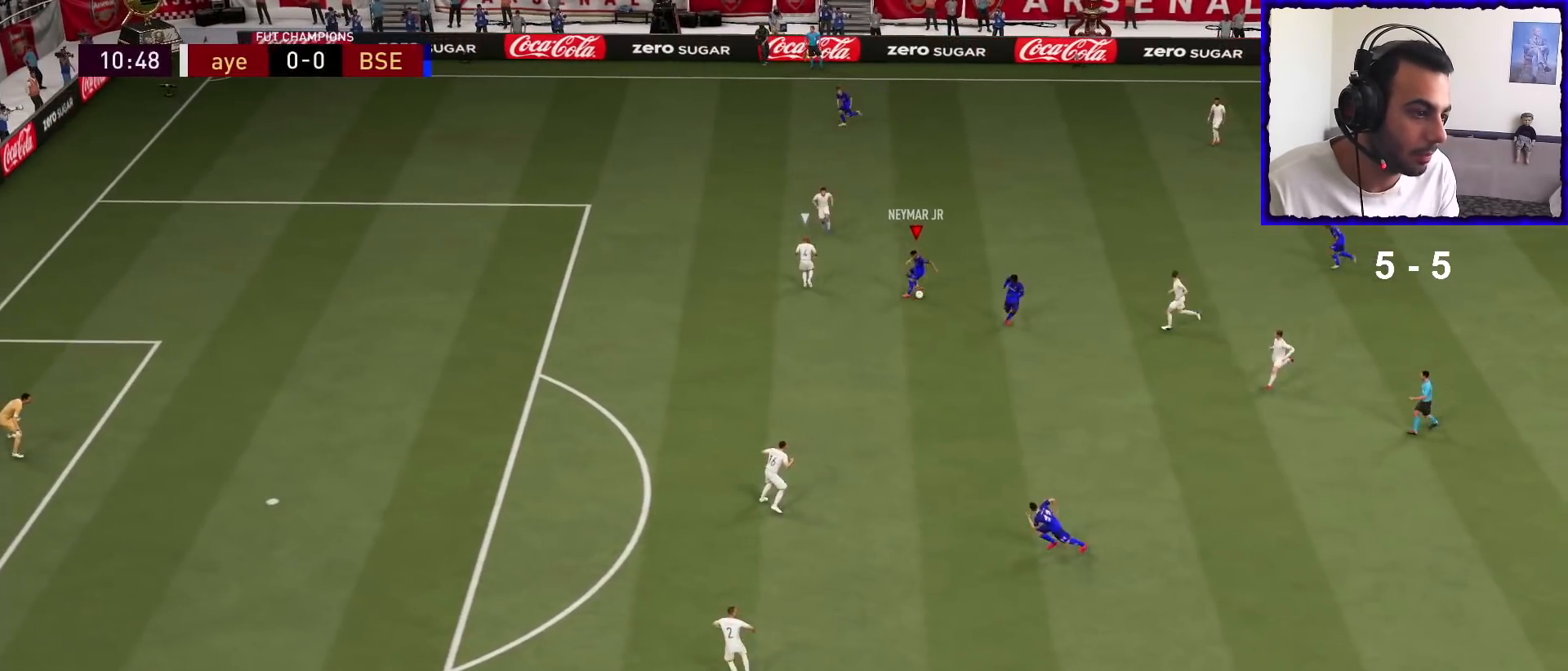
{"buttons": ["R1"], "left_stick": "down", "right_stick": "center", "events": [[67, "TRIANGLE", "up"], [367, "R1", "down"]]}
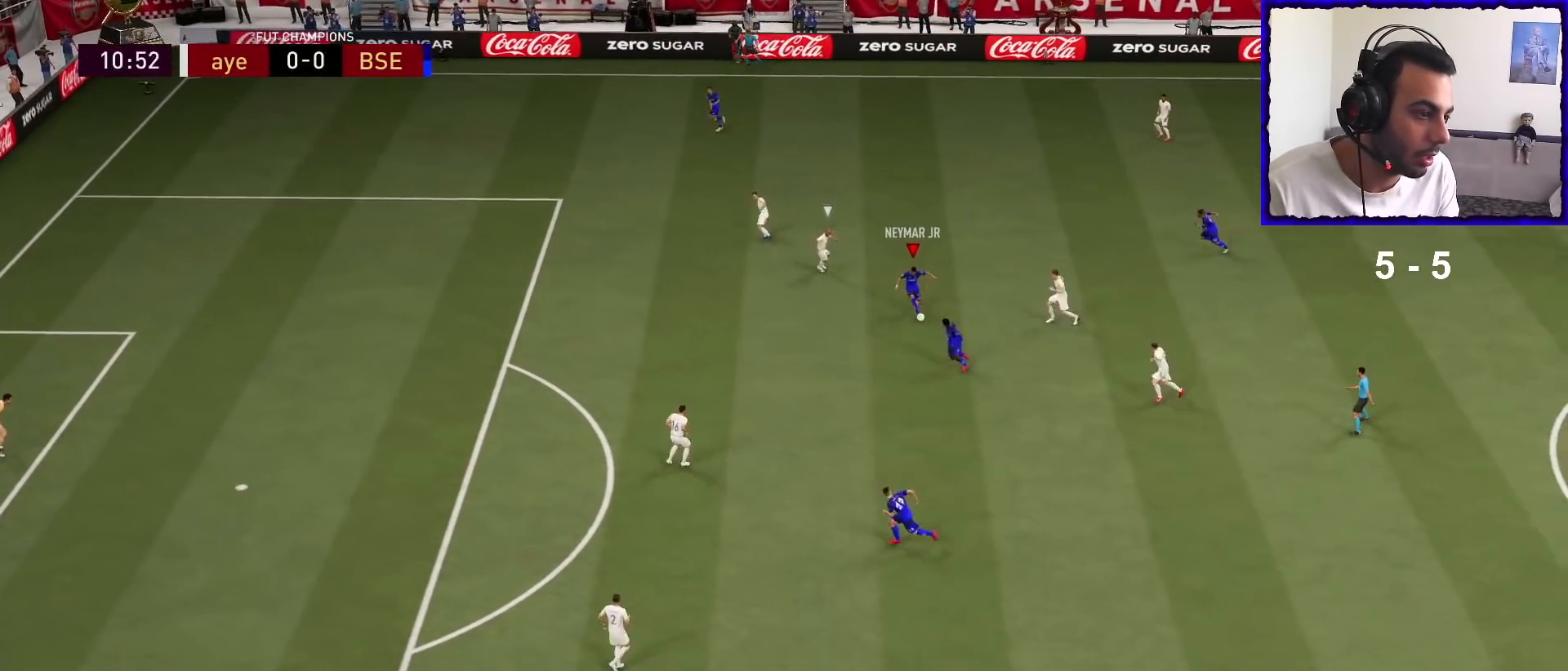
{"buttons": ["R1"], "left_stick": "down-left", "right_stick": "center", "events": [[200, "left_stick", "down-left"]]}
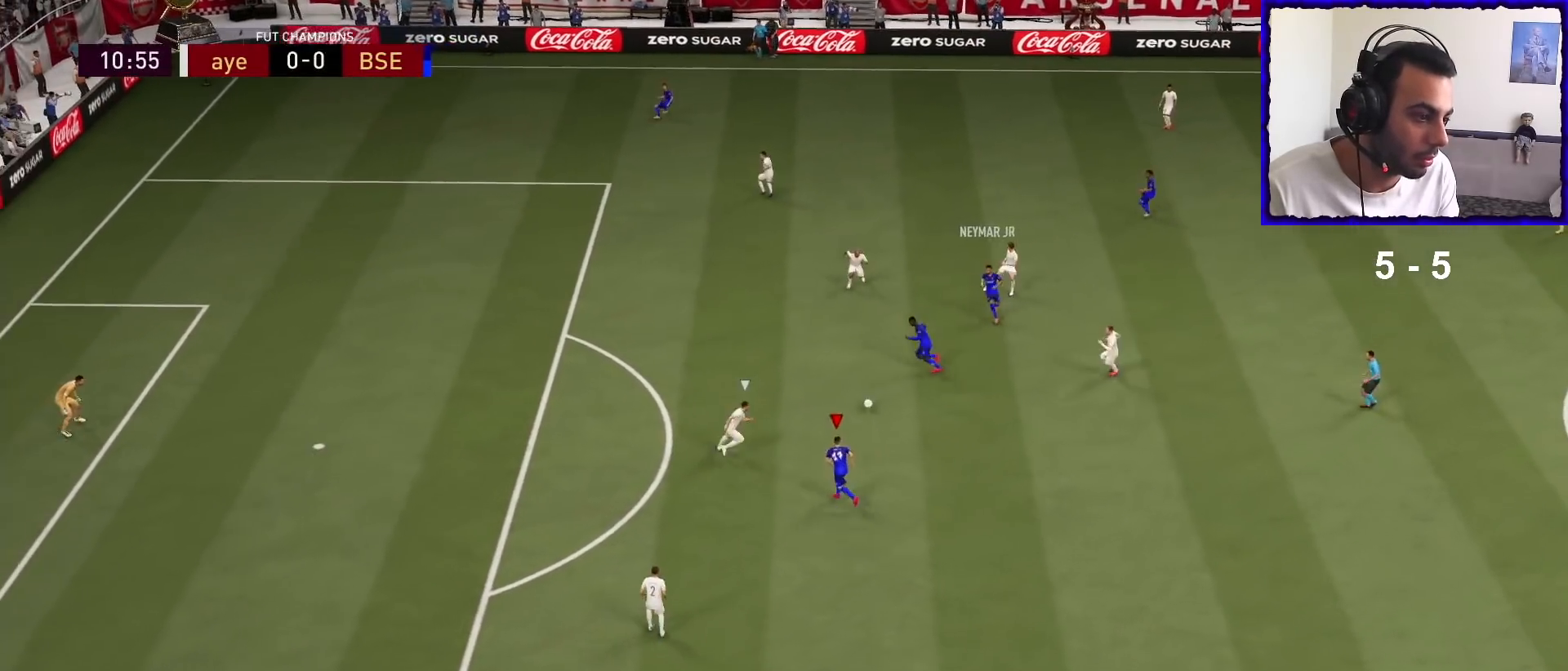
{"buttons": ["R1"], "left_stick": "down-left", "right_stick": "center", "events": []}
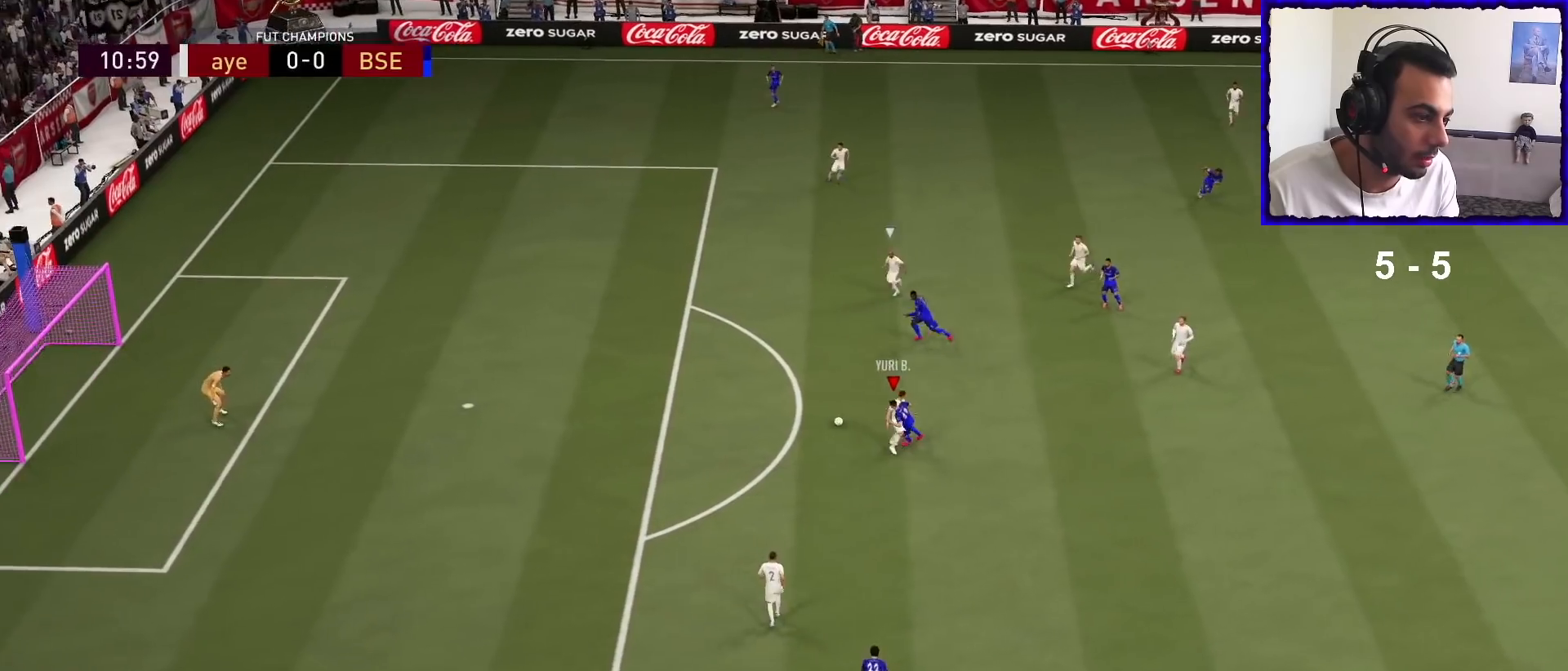
{"buttons": ["R1"], "left_stick": "down-left", "right_stick": "center", "events": []}
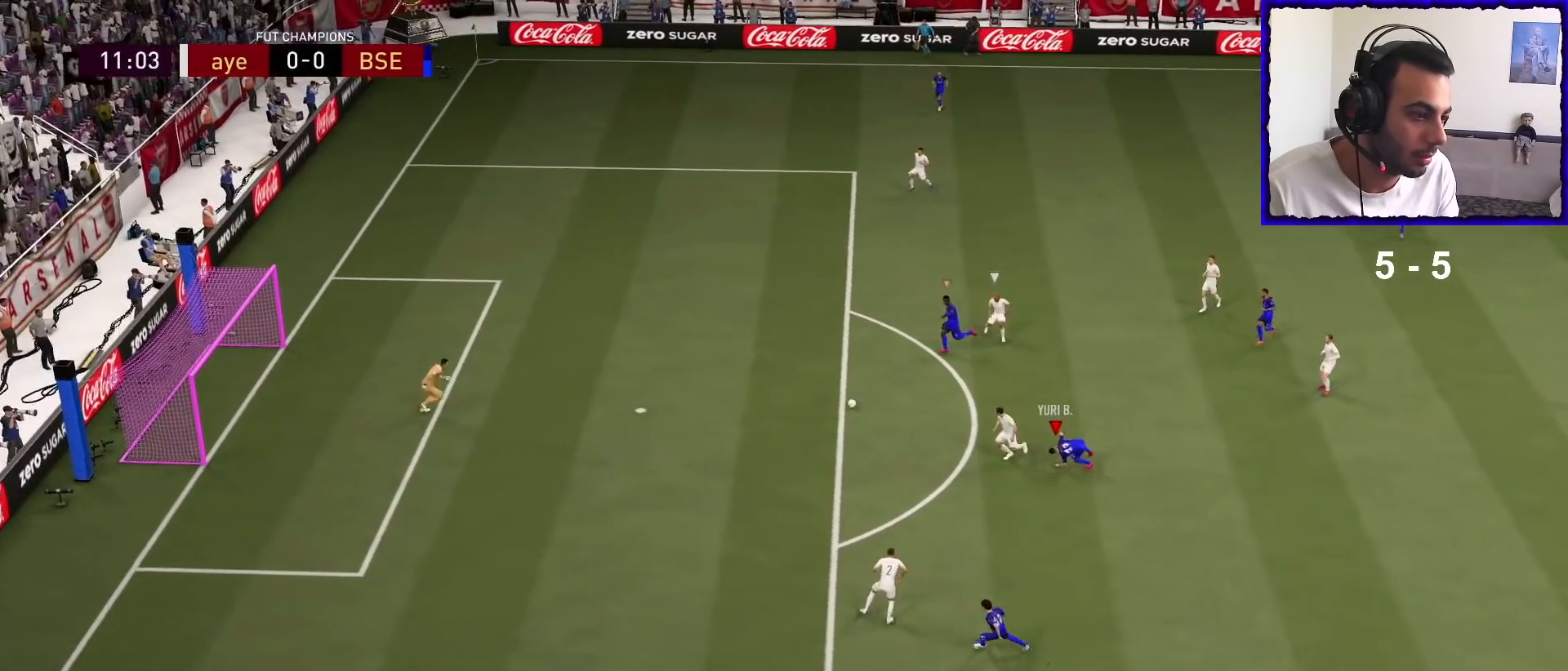
{"buttons": ["SQUARE", "R1"], "left_stick": "down-left", "right_stick": "center", "events": [[33, "L1", "down"], [100, "L1", "up"], [367, "SQUARE", "down"]]}
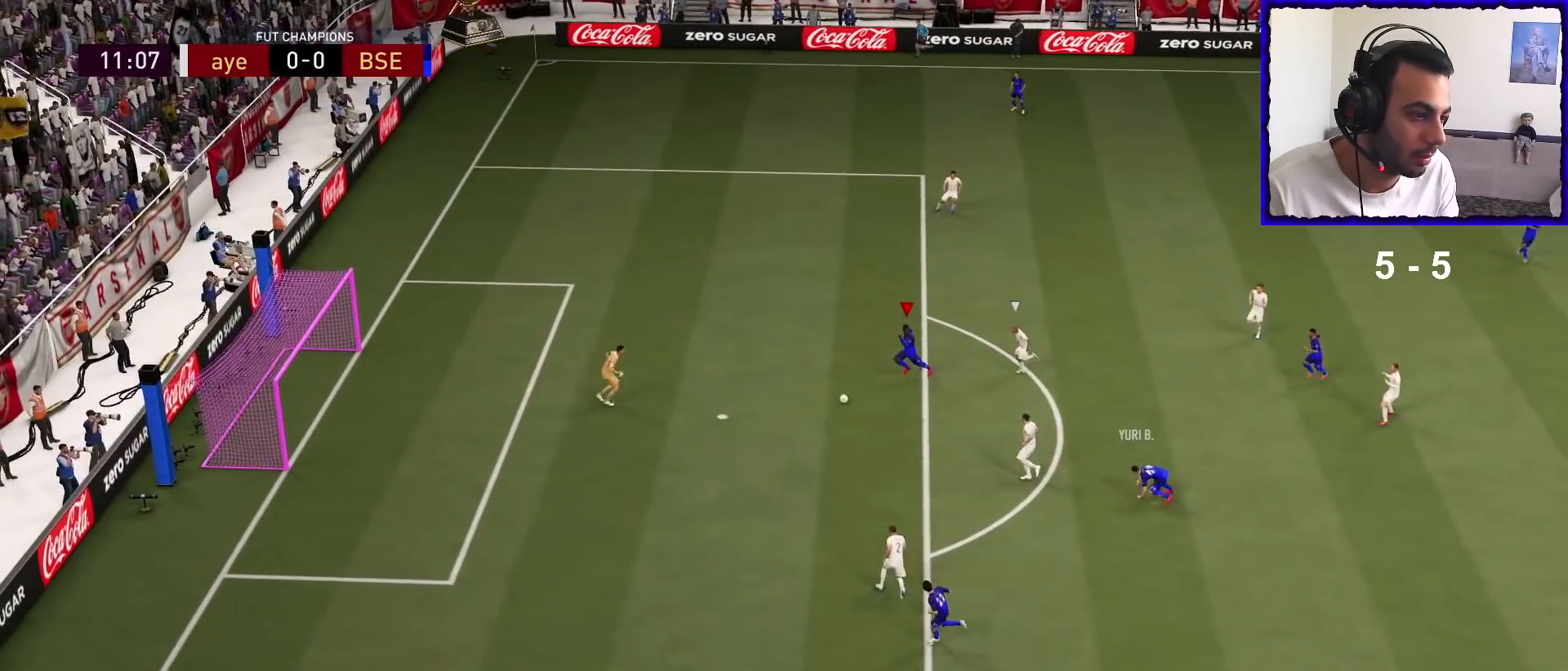
{"buttons": ["R1"], "left_stick": "down-left", "right_stick": "center", "events": [[33, "SQUARE", "up"]]}
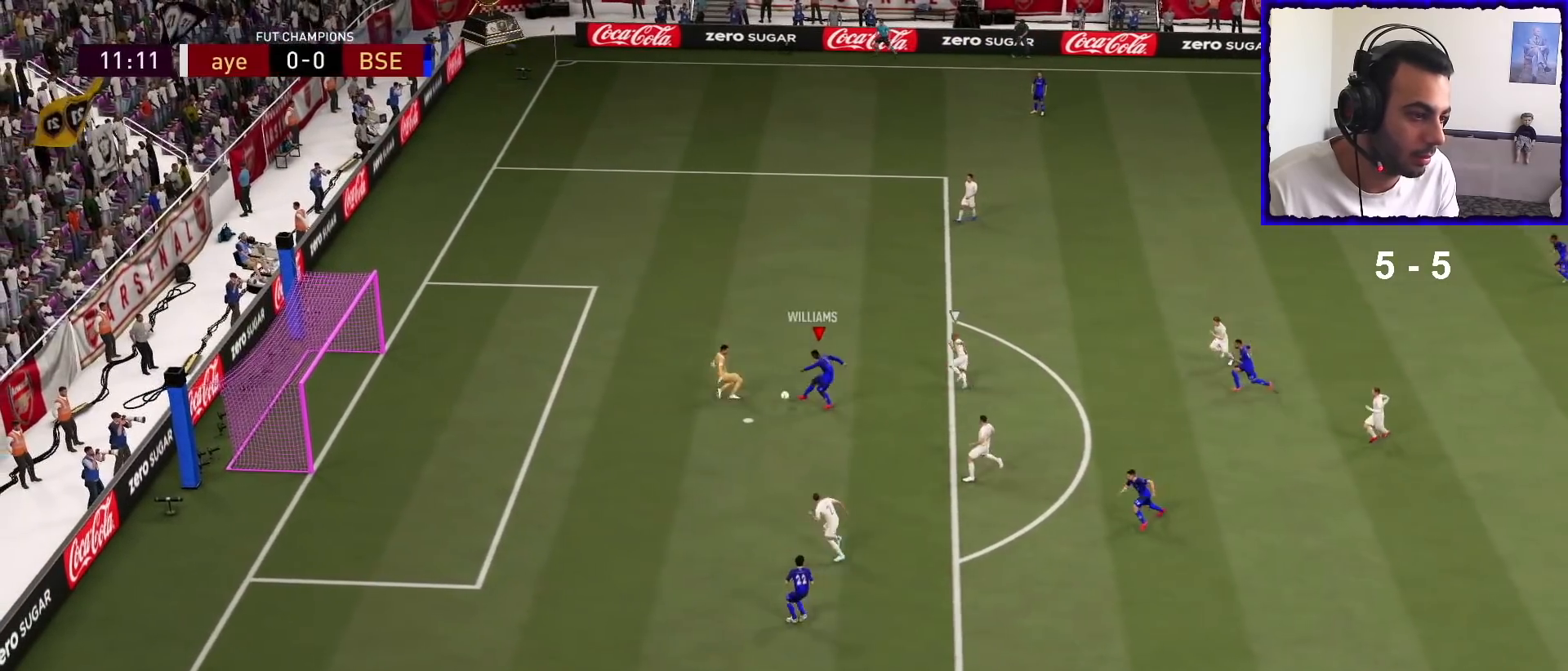
{"buttons": [], "left_stick": "down-left", "right_stick": "center", "events": [[467, "R1", "up"]]}
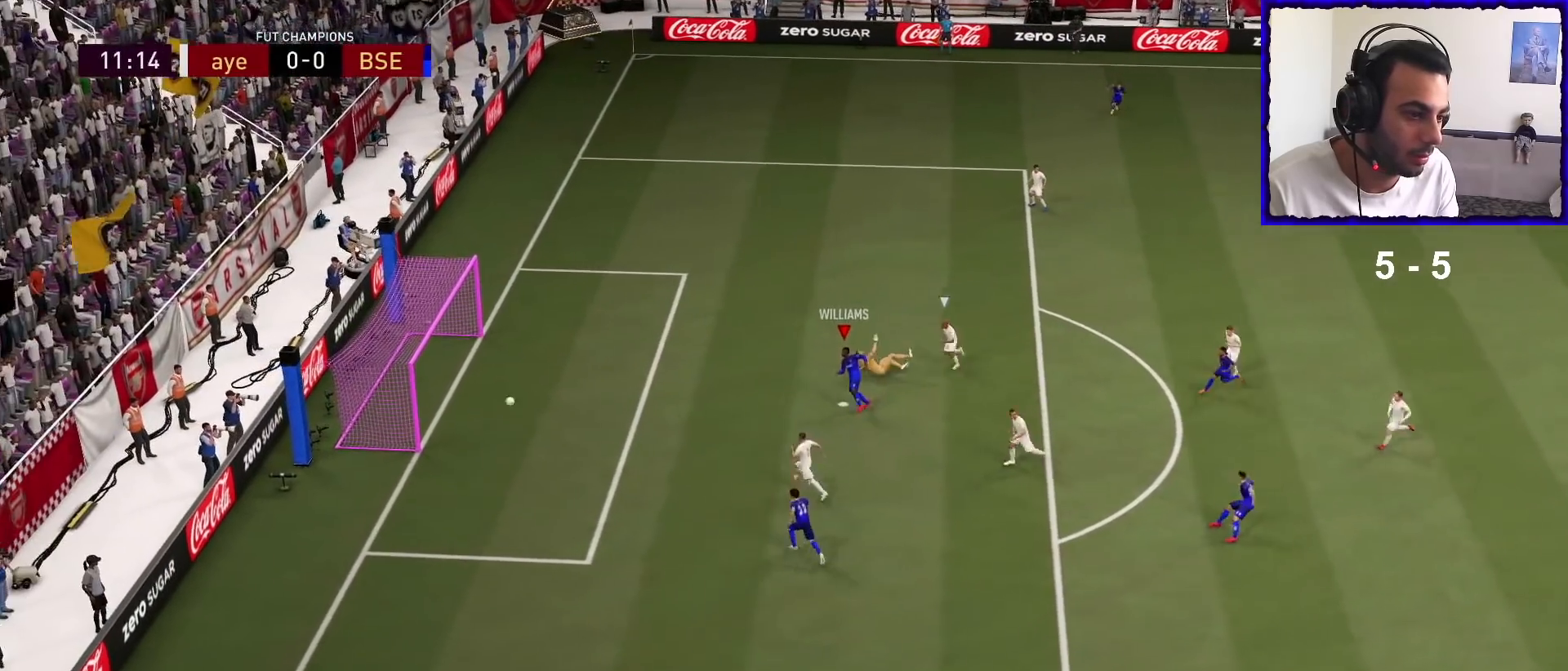
{"buttons": [], "left_stick": "down-left", "right_stick": "center", "events": []}
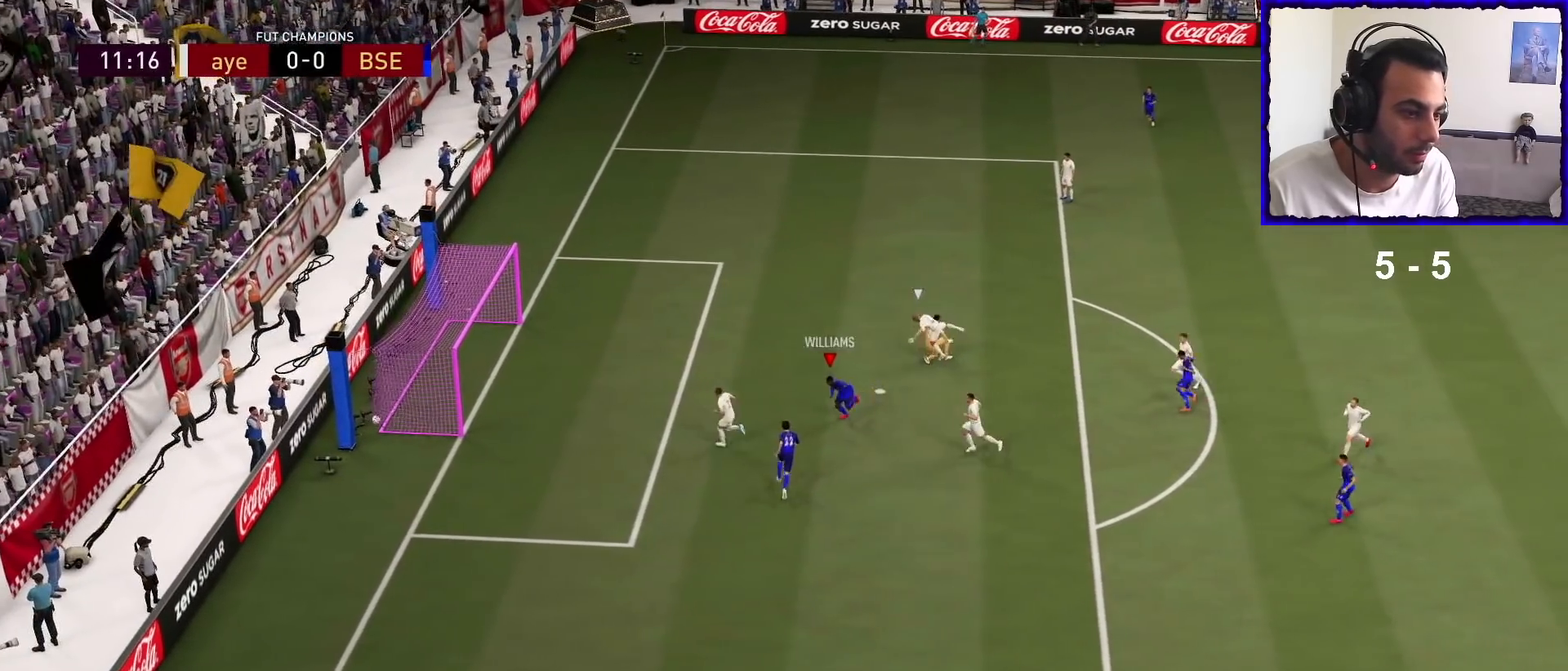
{"buttons": [], "left_stick": "center", "right_stick": "center", "events": [[100, "left_stick", "center"], [367, "CROSS", "down"], [500, "CROSS", "up"]]}
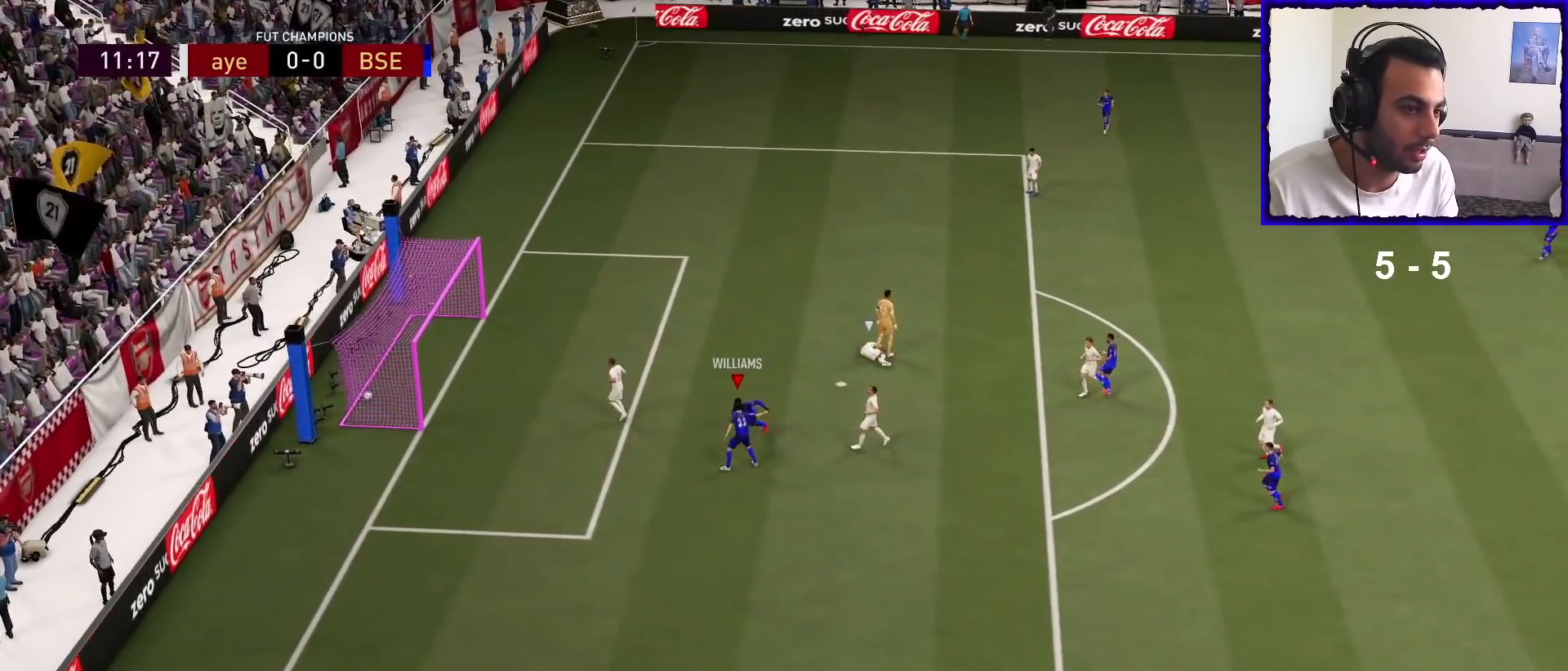
{"buttons": [], "left_stick": "center", "right_stick": "center", "events": [[100, "CROSS", "down"], [167, "CROSS", "up"]]}
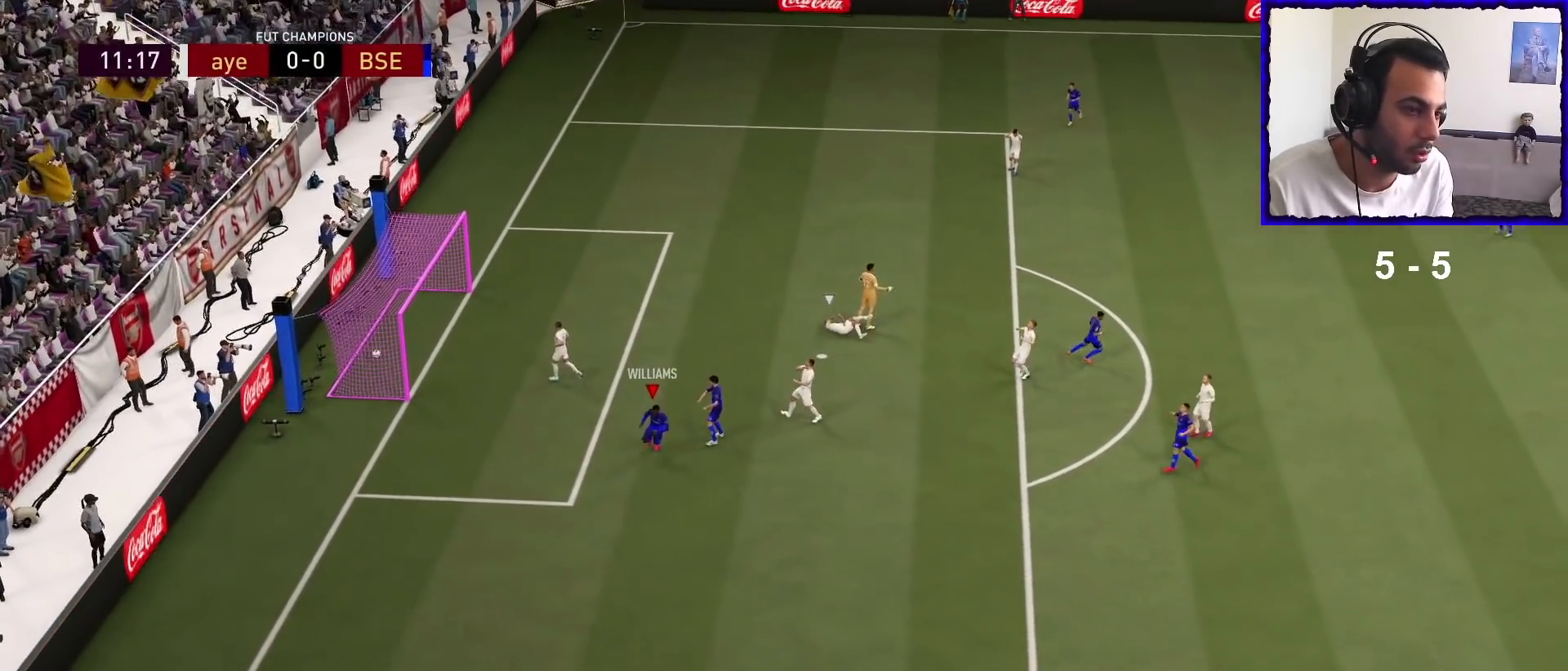
{"buttons": [], "left_stick": "center", "right_stick": "center", "events": []}
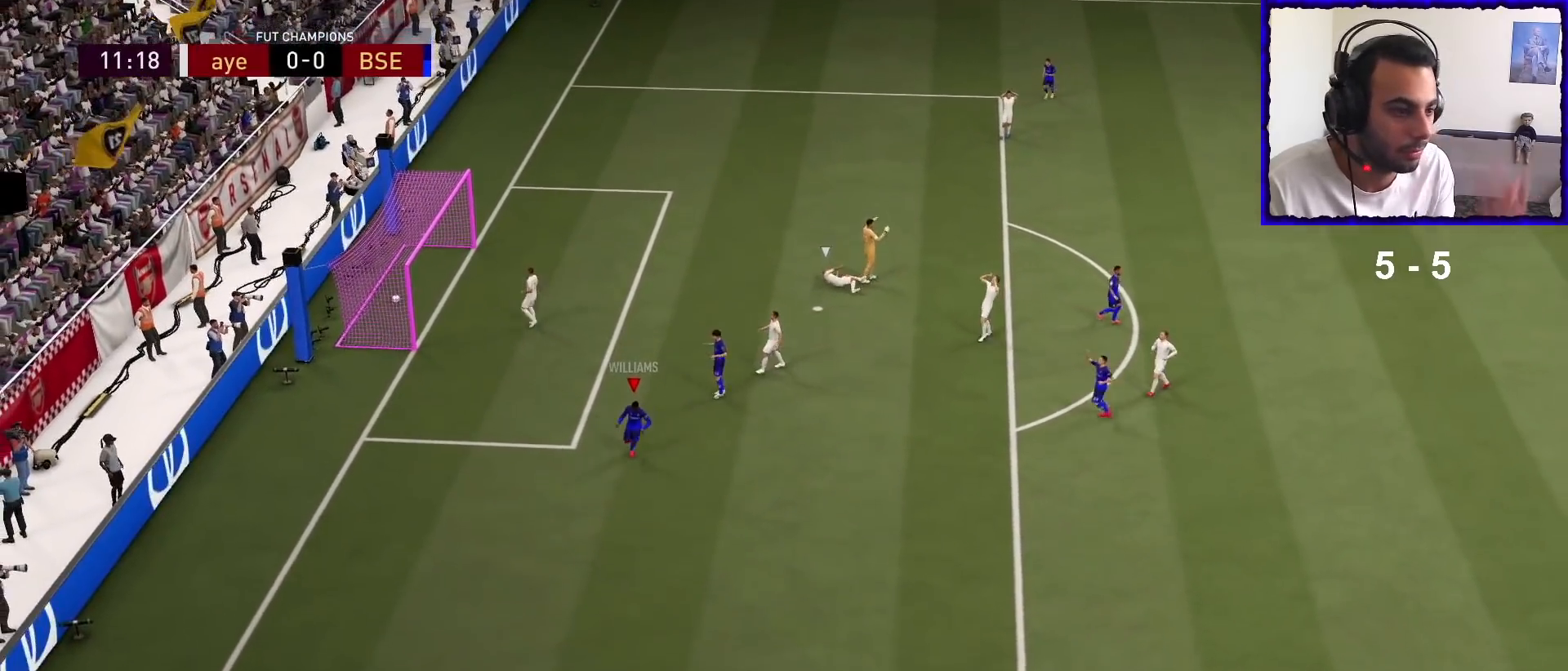
{"buttons": [], "left_stick": "center", "right_stick": "center", "events": []}
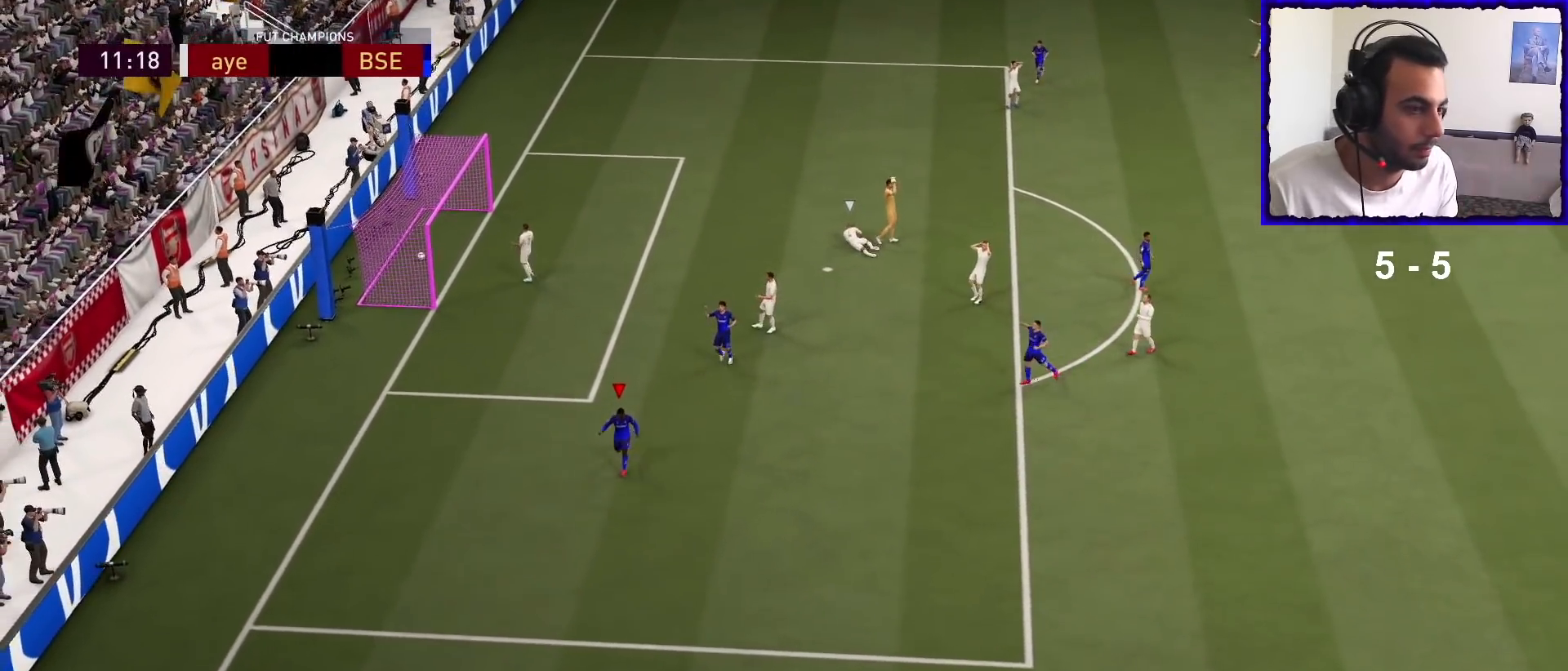
{"buttons": ["R1"], "left_stick": "right", "right_stick": "center", "events": [[133, "L2", "down"], [133, "R1", "down"], [133, "left_stick", "up-right"], [333, "R1", "up"], [333, "left_stick", "right"], [433, "R1", "down"], [467, "L2", "up"]]}
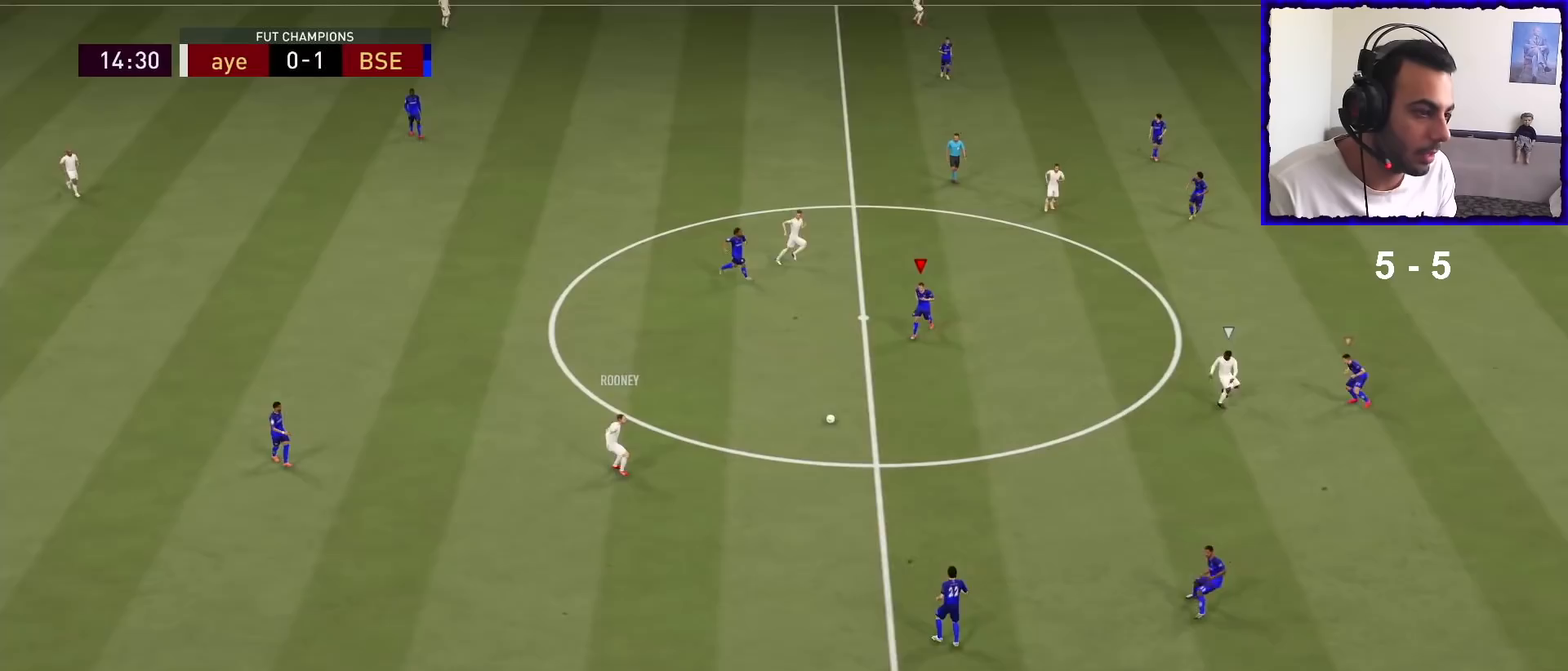
{"buttons": ["L2"], "left_stick": "up-left", "right_stick": "center", "events": [[200, "L1", "down"], [267, "left_stick", "up"], [333, "L1", "up"], [400, "left_stick", "up-left"], [467, "L2", "down"], [467, "R1", "up"]]}
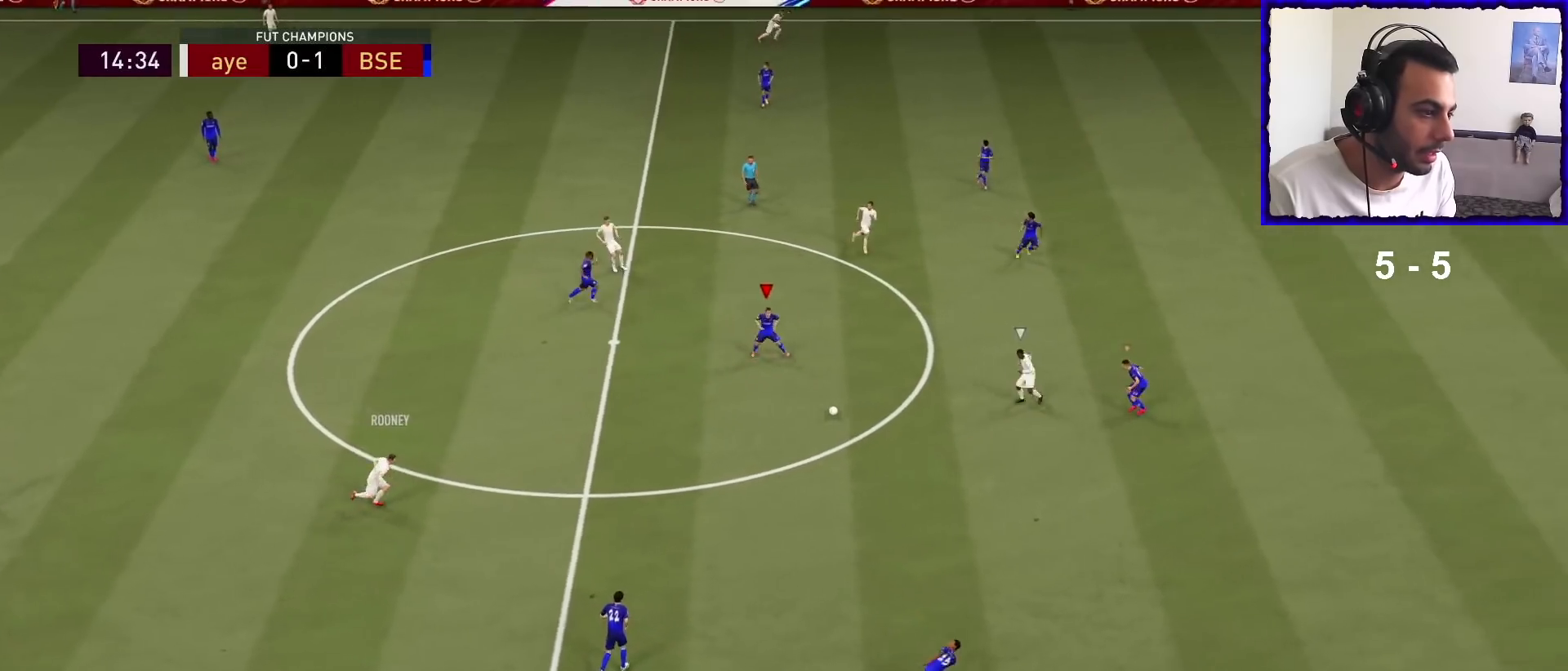
{"buttons": ["L2", "R1"], "left_stick": "up", "right_stick": "center", "events": [[133, "R1", "down"], [300, "left_stick", "up"]]}
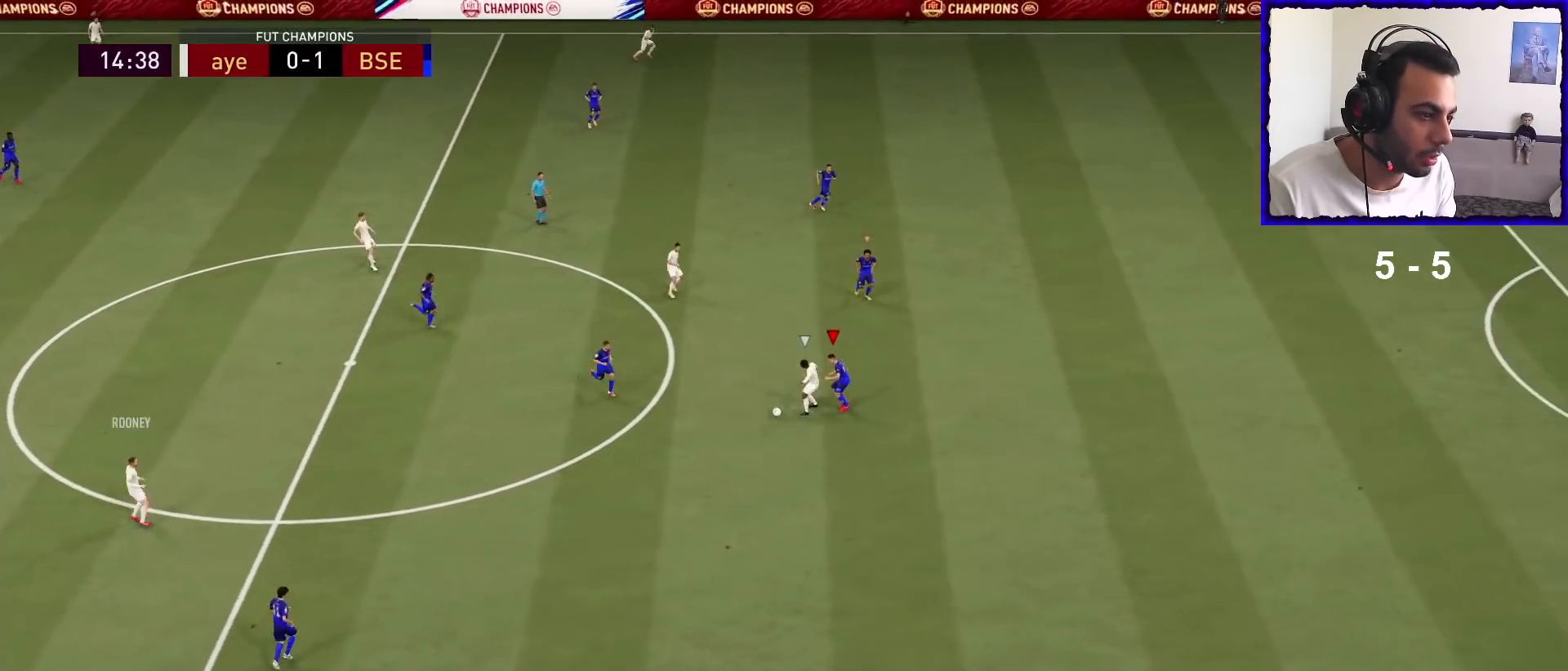
{"buttons": ["R1"], "left_stick": "right", "right_stick": "center", "events": [[33, "left_stick", "up-right"], [400, "left_stick", "right"], [433, "L2", "up"]]}
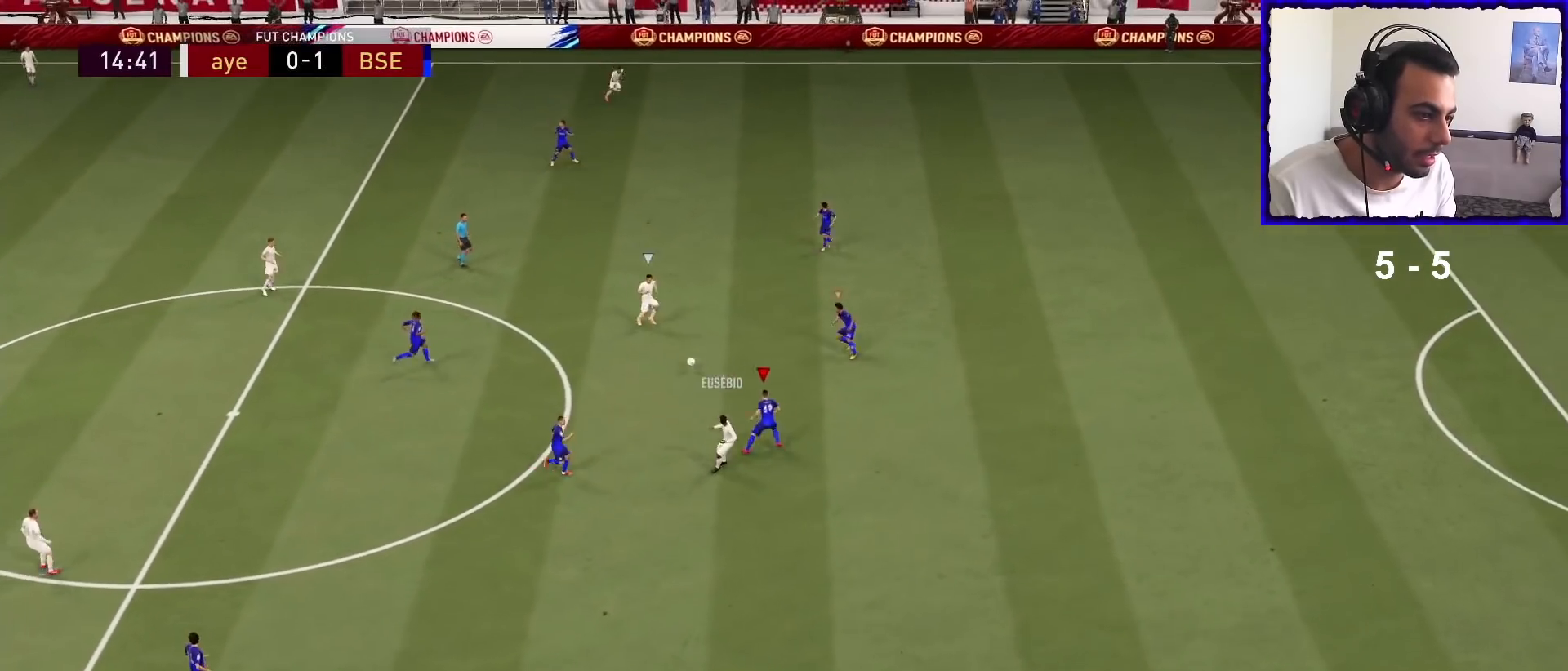
{"buttons": ["L2"], "left_stick": "left", "right_stick": "center", "events": [[100, "left_stick", "down-right"], [133, "L1", "down"], [233, "L1", "up"], [233, "left_stick", "down-left"], [367, "L2", "down"], [433, "left_stick", "left"], [500, "R1", "up"]]}
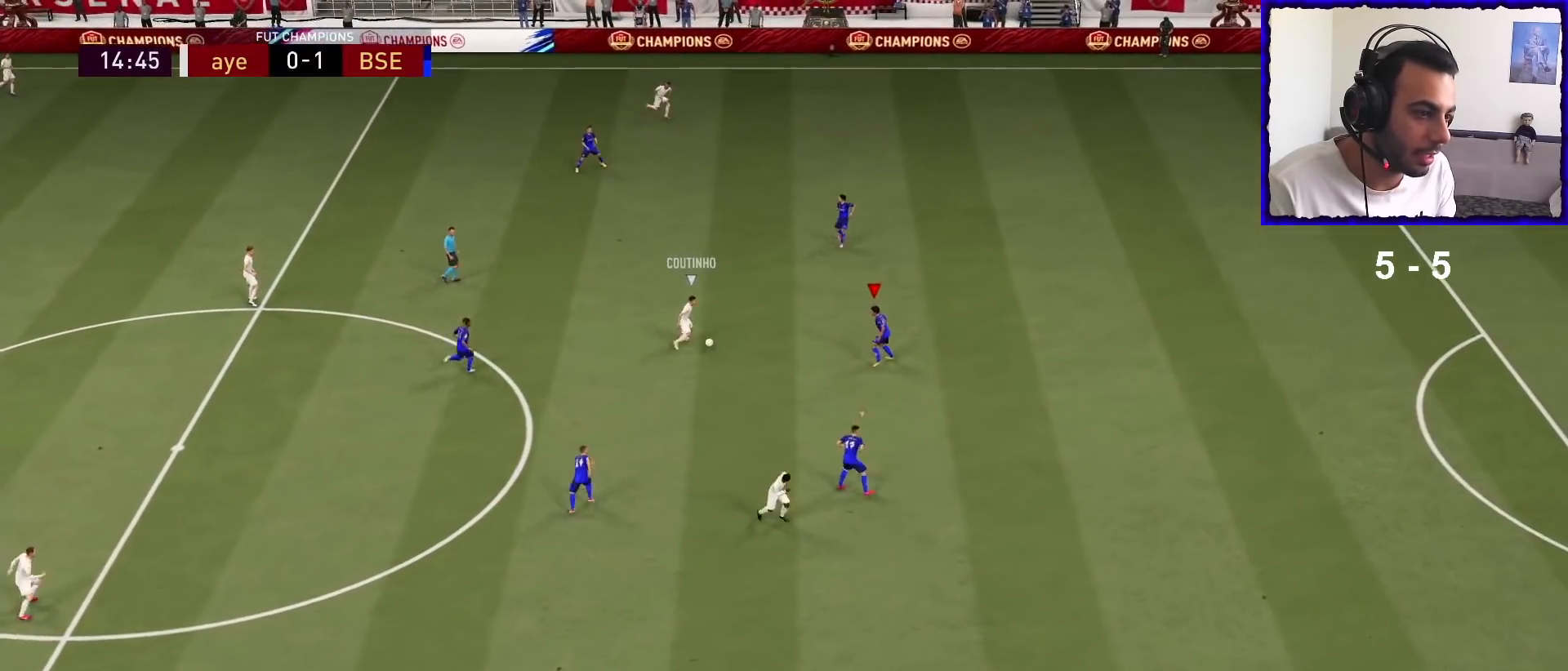
{"buttons": ["L2", "R1"], "left_stick": "up-left", "right_stick": "center", "events": [[100, "left_stick", "up-left"], [333, "R1", "down"]]}
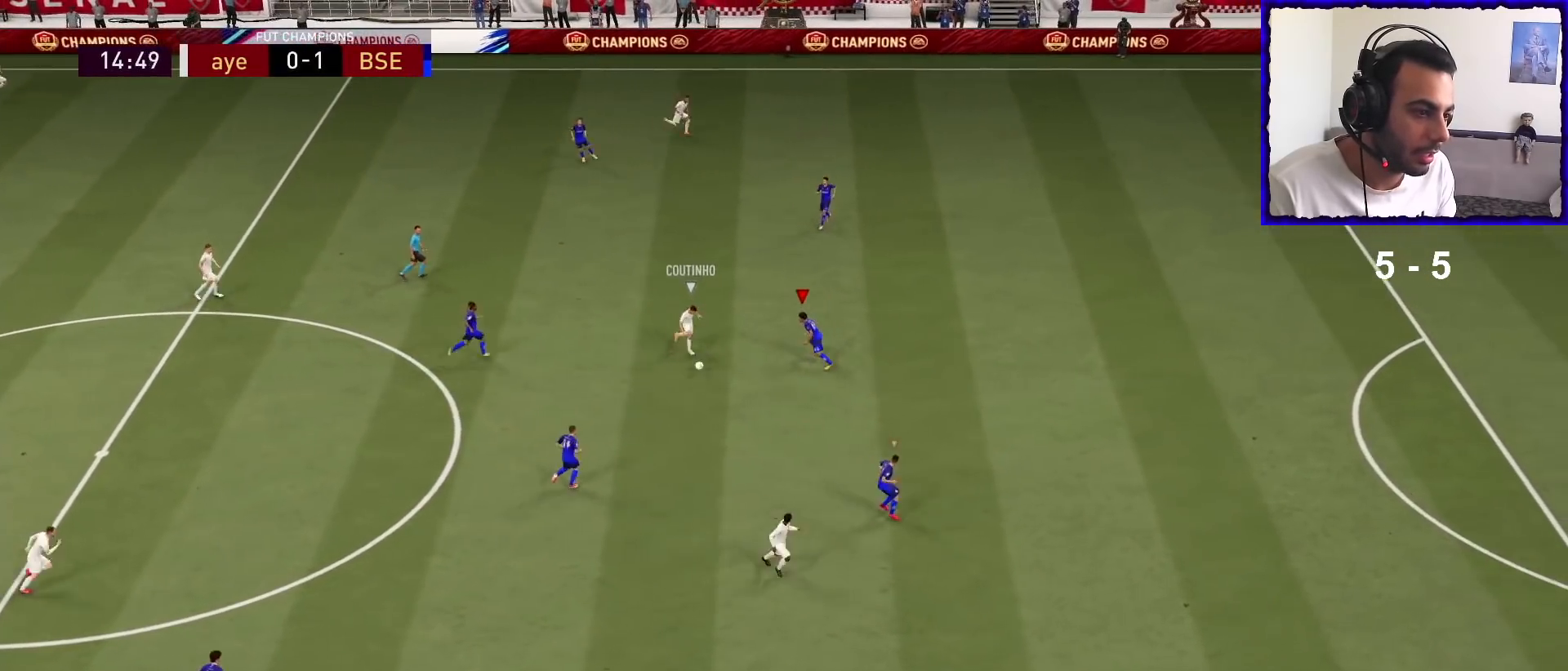
{"buttons": ["R1"], "left_stick": "down-right", "right_stick": "center", "events": [[67, "left_stick", "up-right"], [200, "left_stick", "right"], [433, "left_stick", "down-right"], [500, "L2", "up"]]}
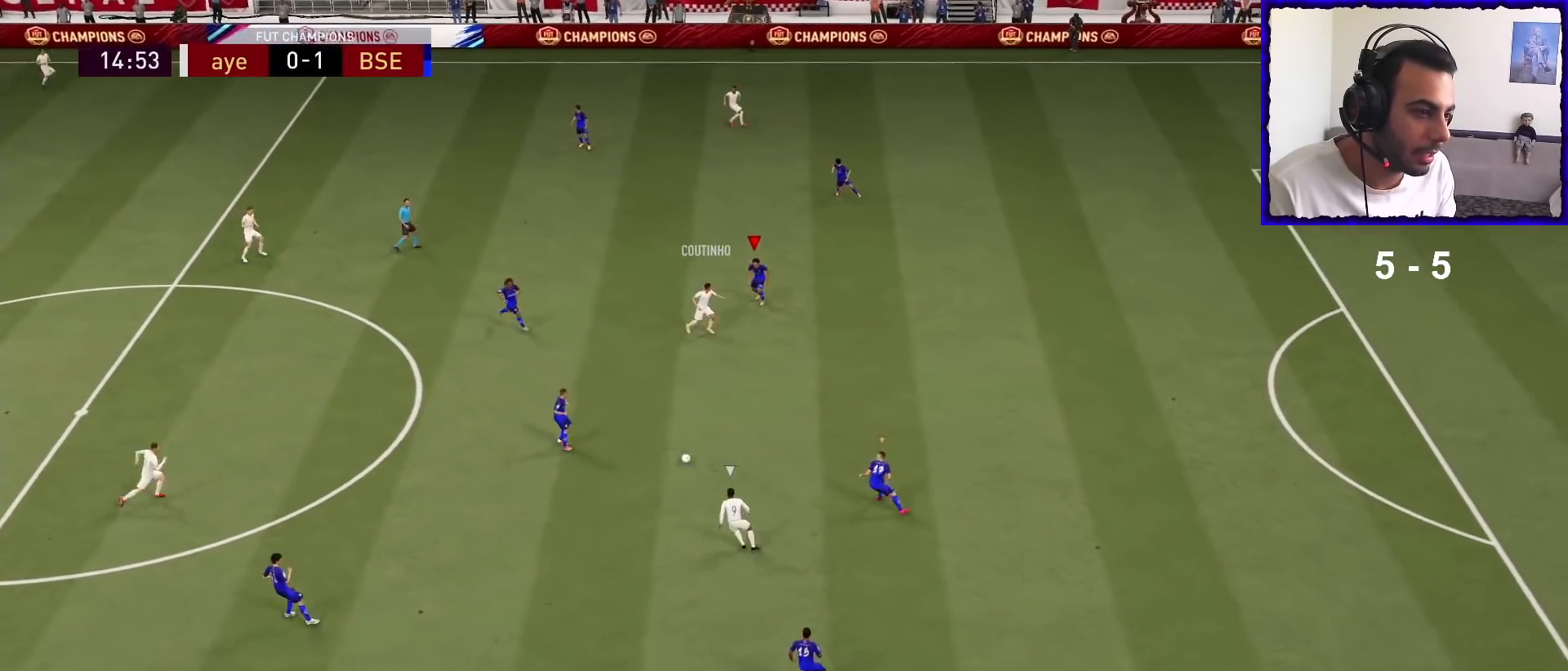
{"buttons": ["R1"], "left_stick": "down-right", "right_stick": "center", "events": []}
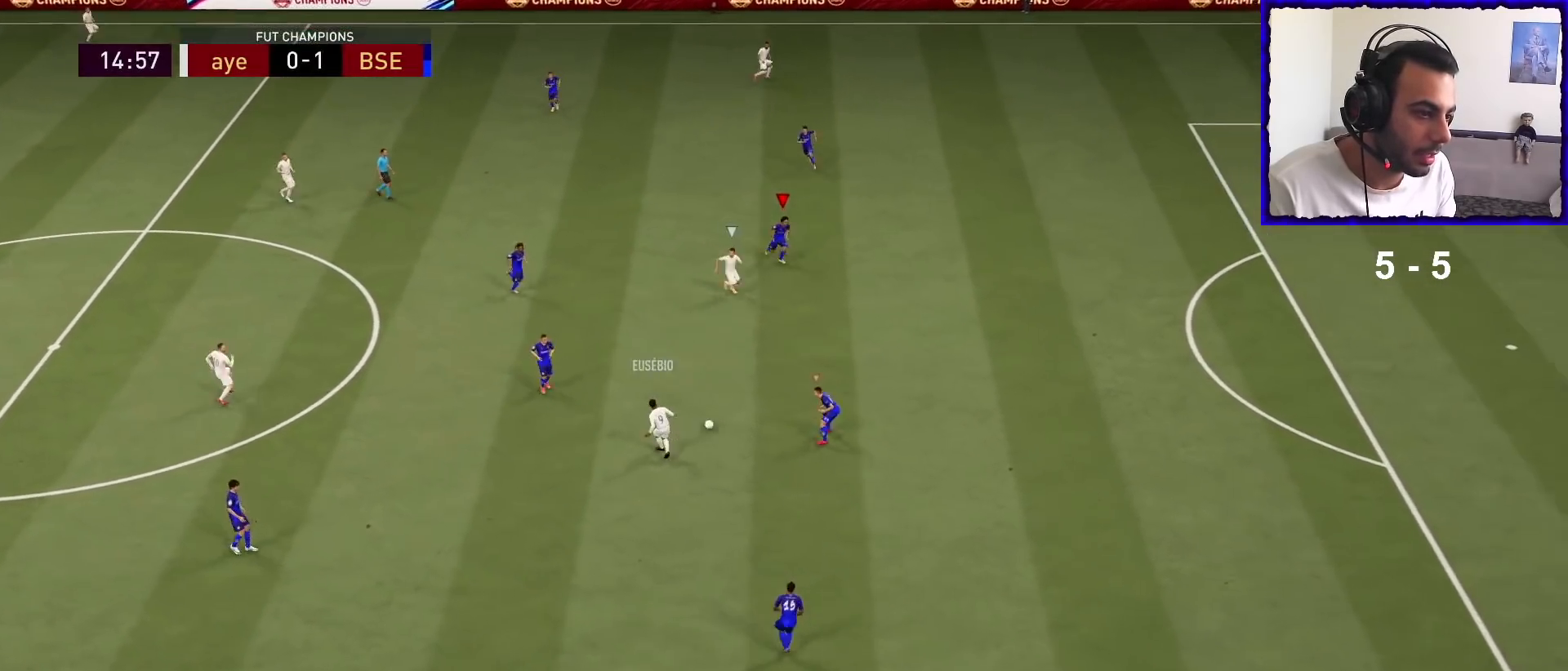
{"buttons": ["R1"], "left_stick": "down-right", "right_stick": "center", "events": []}
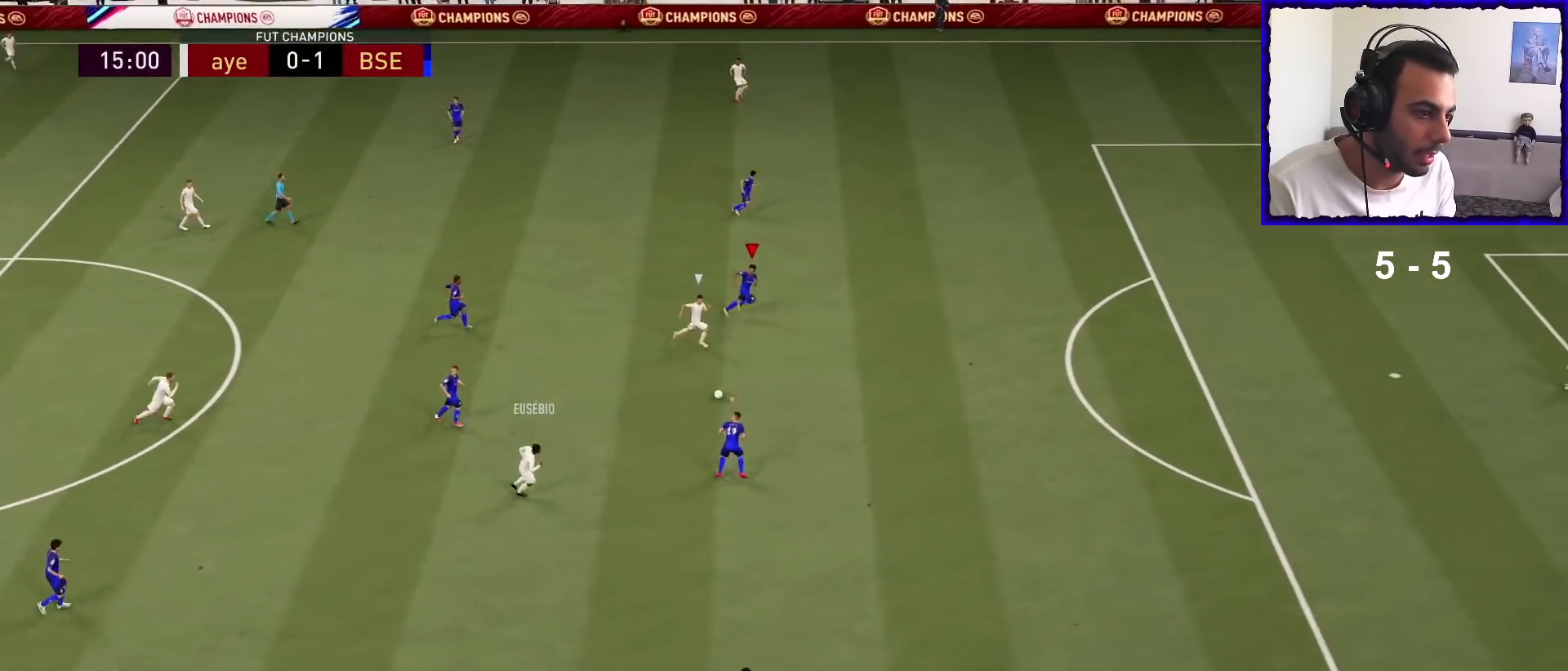
{"buttons": ["R1"], "left_stick": "down-right", "right_stick": "center", "events": []}
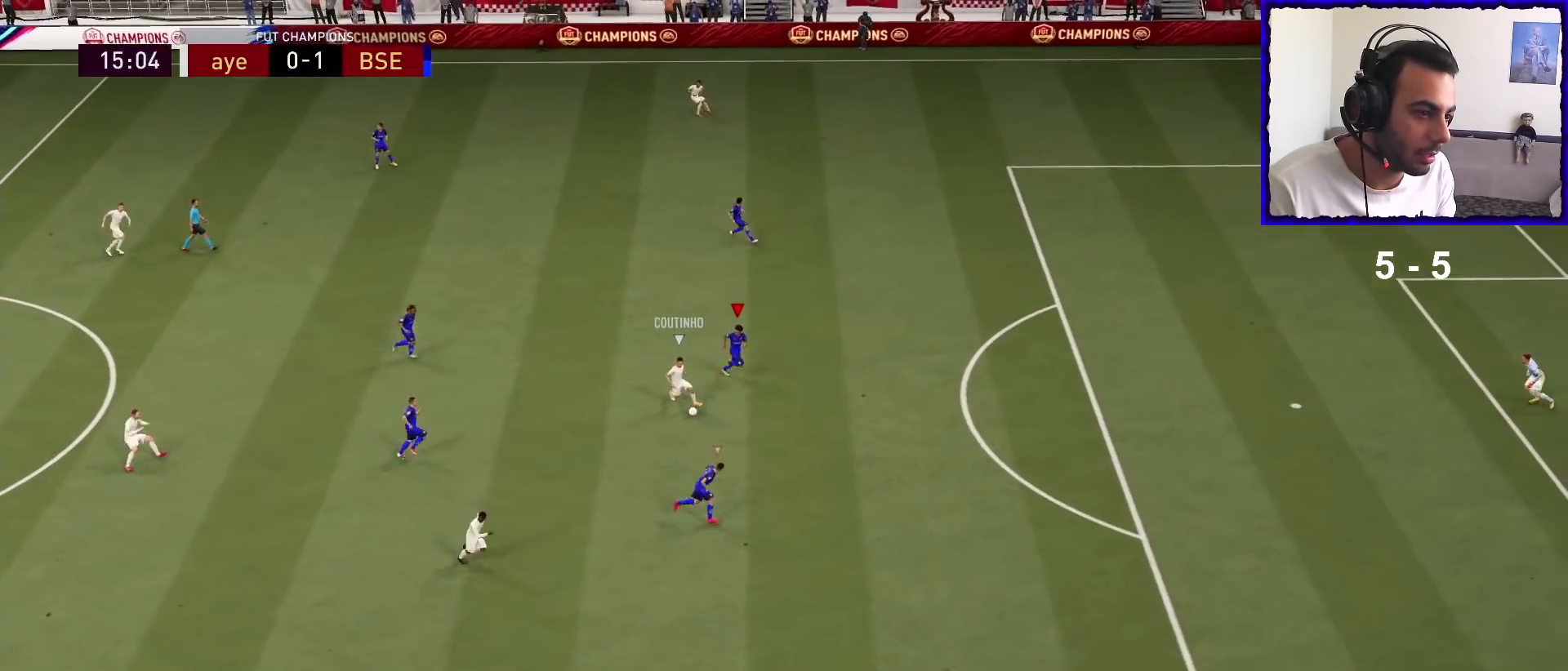
{"buttons": ["L2"], "left_stick": "down", "right_stick": "center", "events": [[167, "L2", "down"], [167, "left_stick", "down"], [300, "R1", "up"]]}
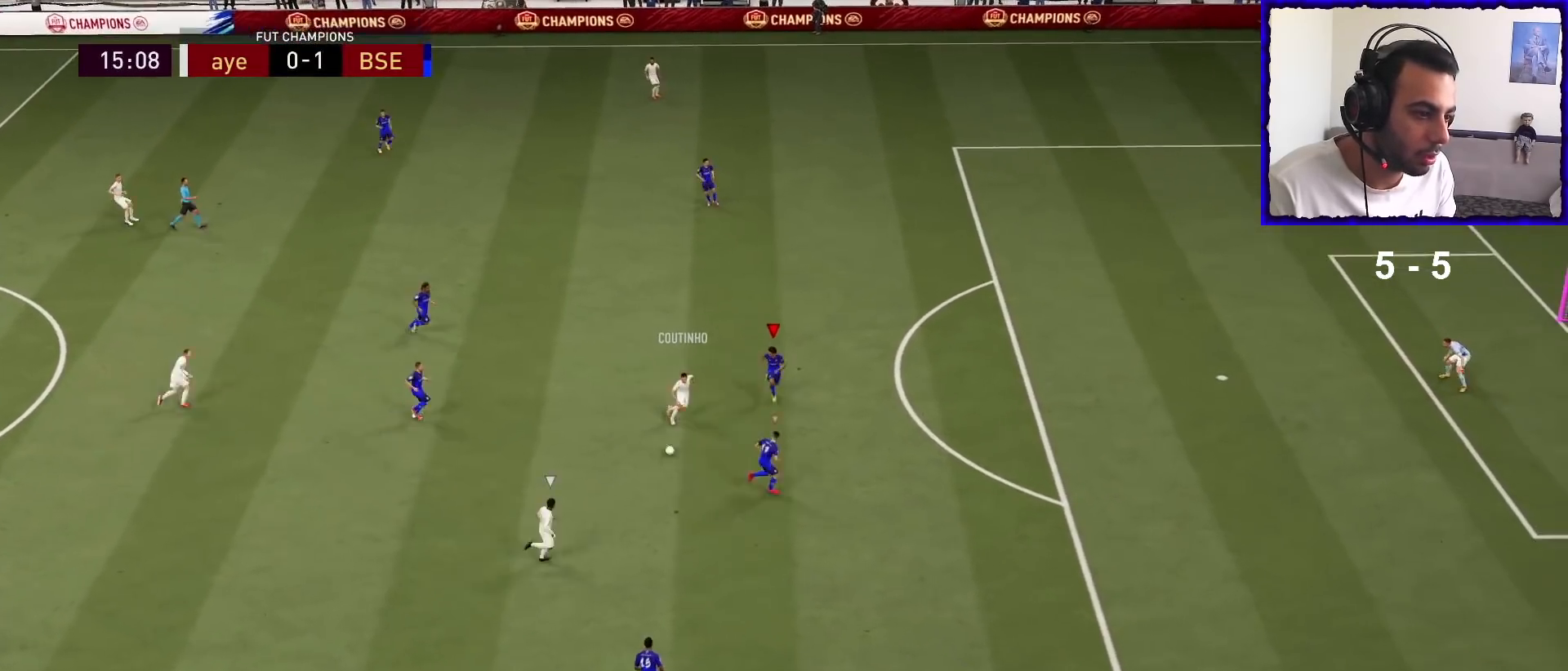
{"buttons": ["L2", "R1"], "left_stick": "right", "right_stick": "center", "events": [[233, "left_stick", "down-right"], [267, "R1", "down"], [333, "left_stick", "right"]]}
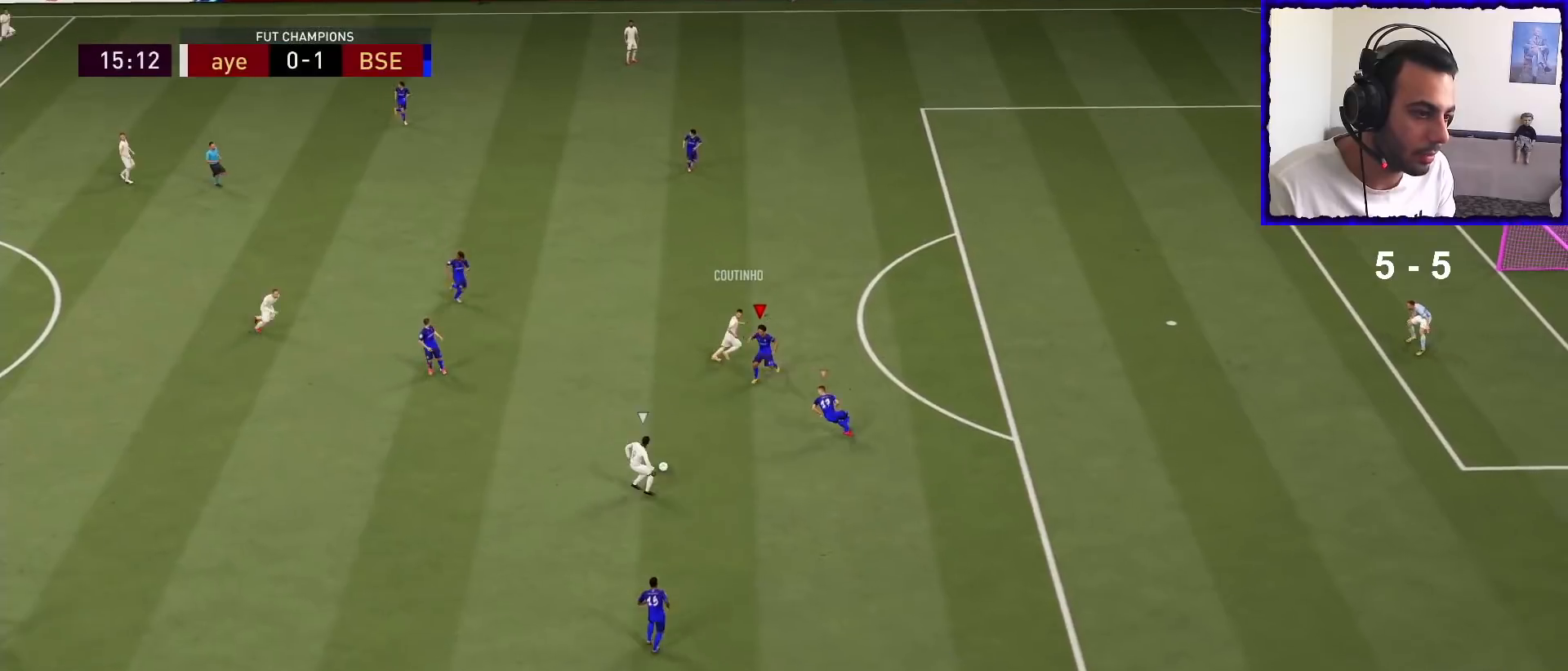
{"buttons": ["L2", "R1"], "left_stick": "right", "right_stick": "center", "events": []}
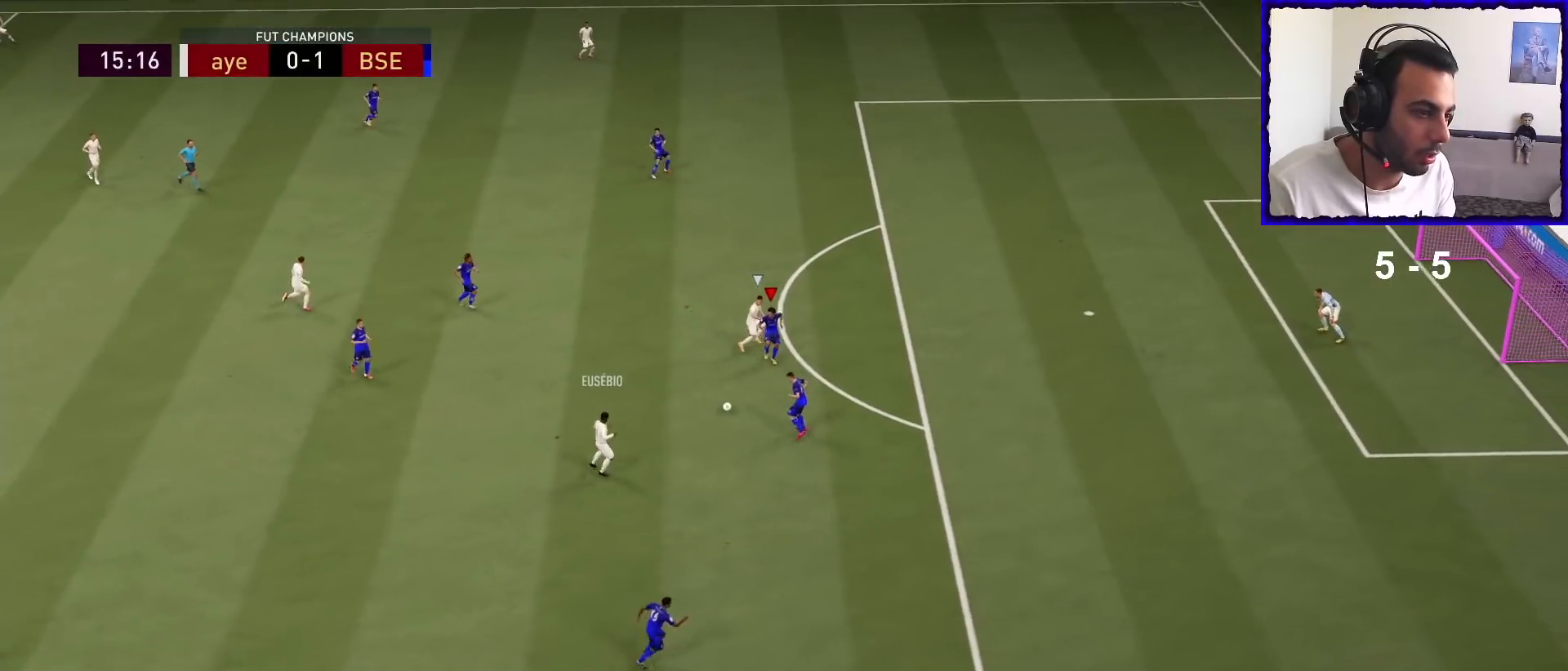
{"buttons": [], "left_stick": "down", "right_stick": "center", "events": [[33, "L2", "up"], [100, "left_stick", "down-right"], [167, "R1", "up"], [233, "left_stick", "down"], [333, "CROSS", "down"], [433, "CROSS", "up"]]}
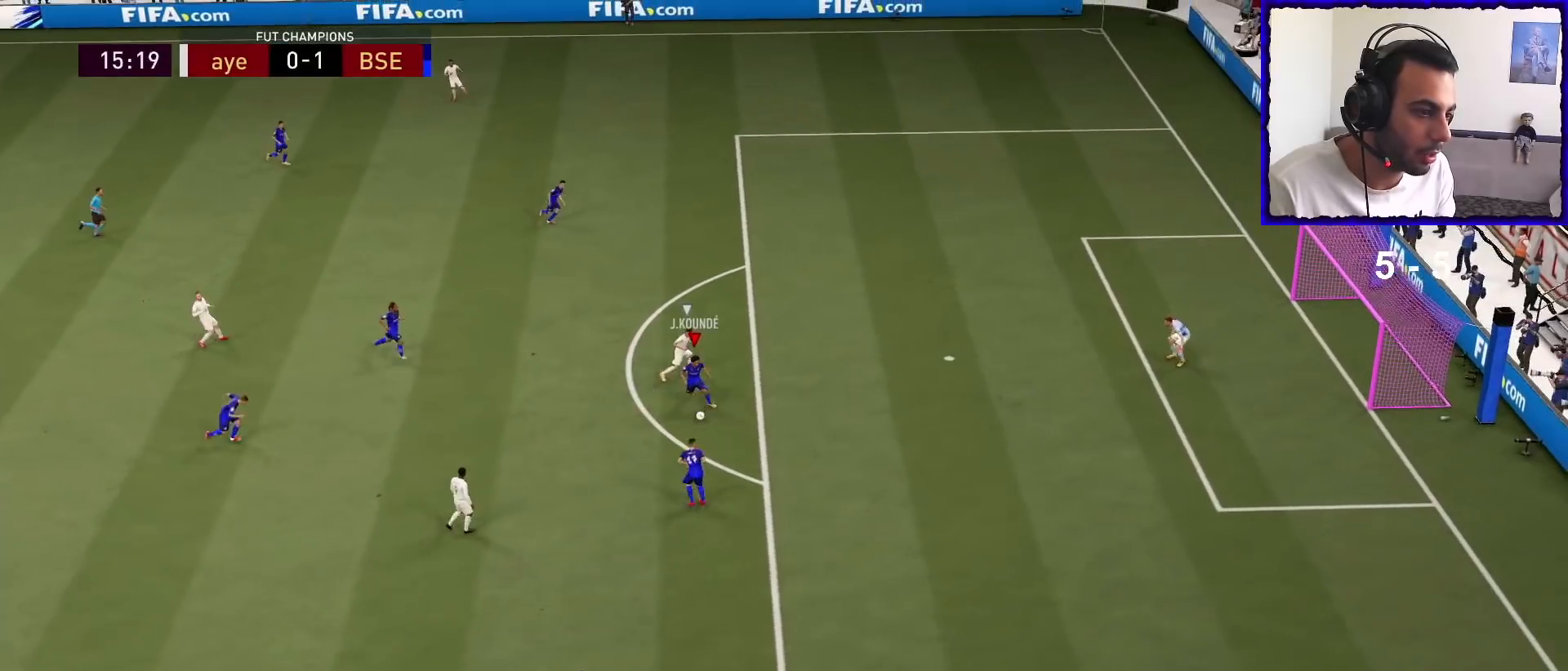
{"buttons": [], "left_stick": "down-left", "right_stick": "center", "events": [[233, "left_stick", "down-left"]]}